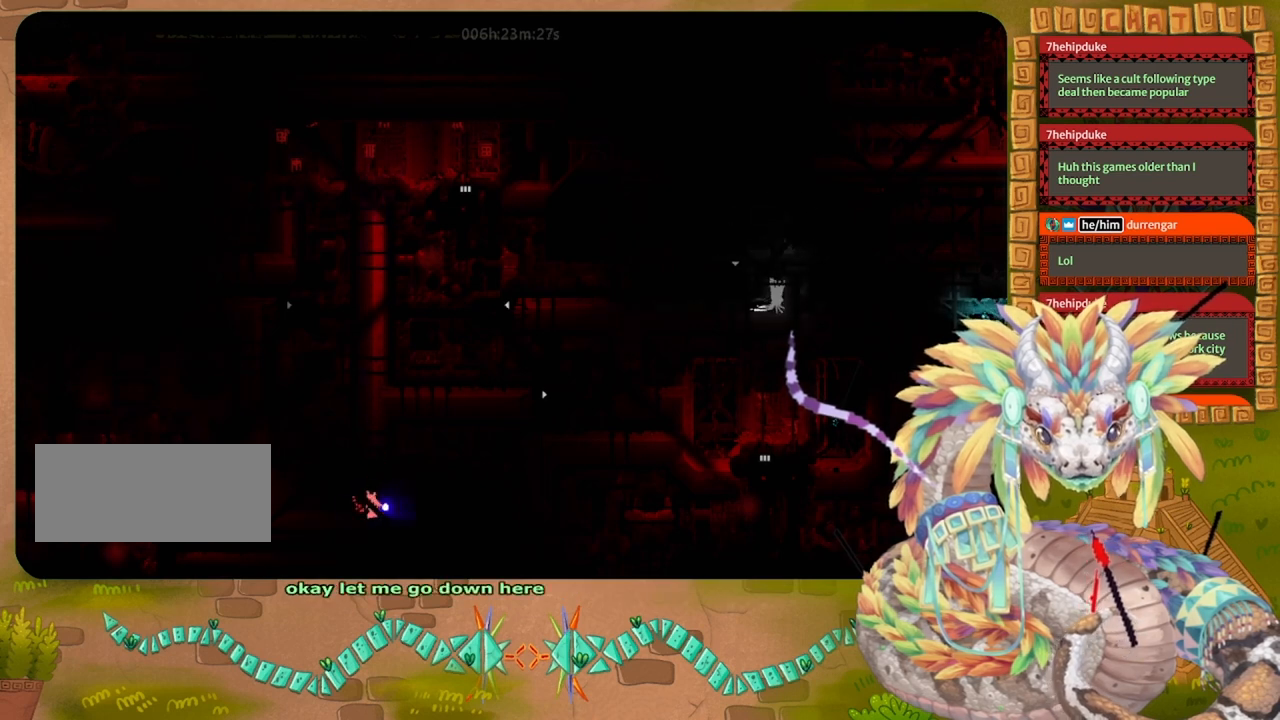
Gameplay with keyboard and mouse; each line is a JSON object with the keys held at the frame after it. "events" lists presses ("down") and releases ("up") of "down", "grab", "jump", "left", "right", "spin", "throw" and "up" between this image and that frame as [ms after this image, input, new state], when the widget could be followed in between. No other keys are recorded. Mouse buttons are not recorded. Key names are as the overlay labels them; some are game actions (e.g. jump) rather than physical keys. Not read: mouse_move.
{"keys": ["left"], "events": []}
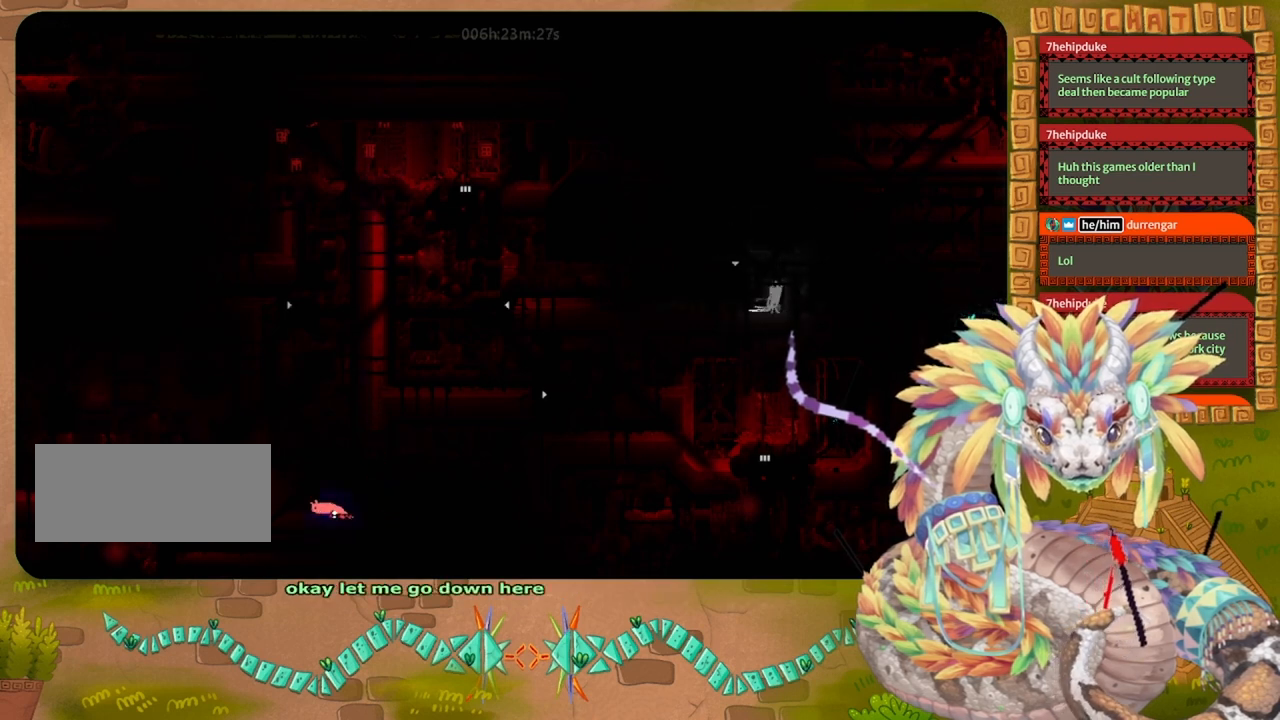
{"keys": ["left"], "events": []}
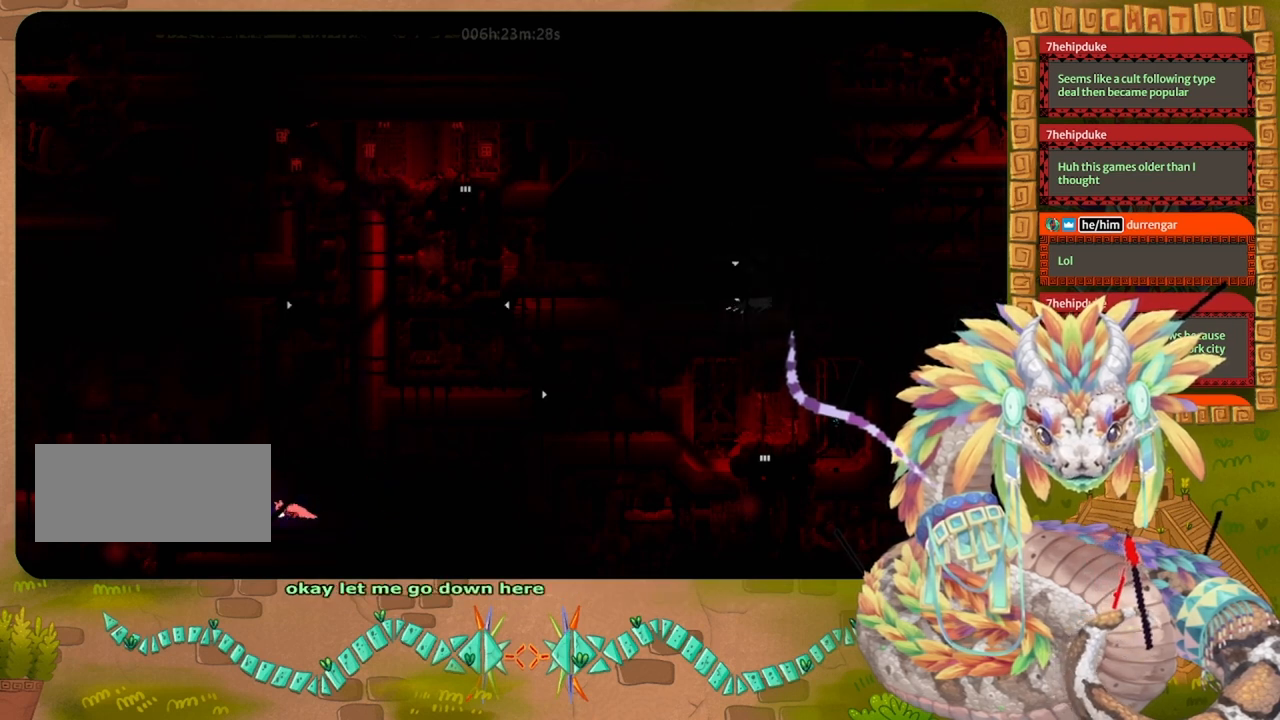
{"keys": ["left"], "events": []}
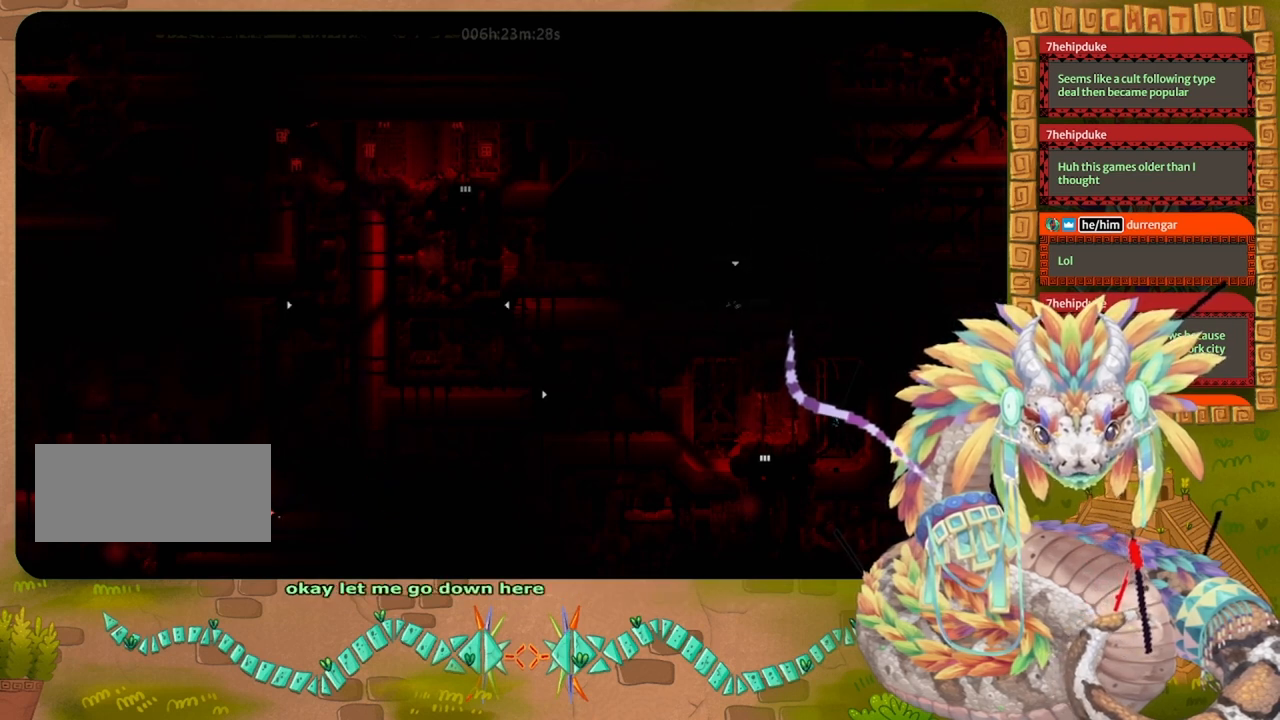
{"keys": ["left"], "events": [[33, "spin", "down"], [233, "spin", "up"]]}
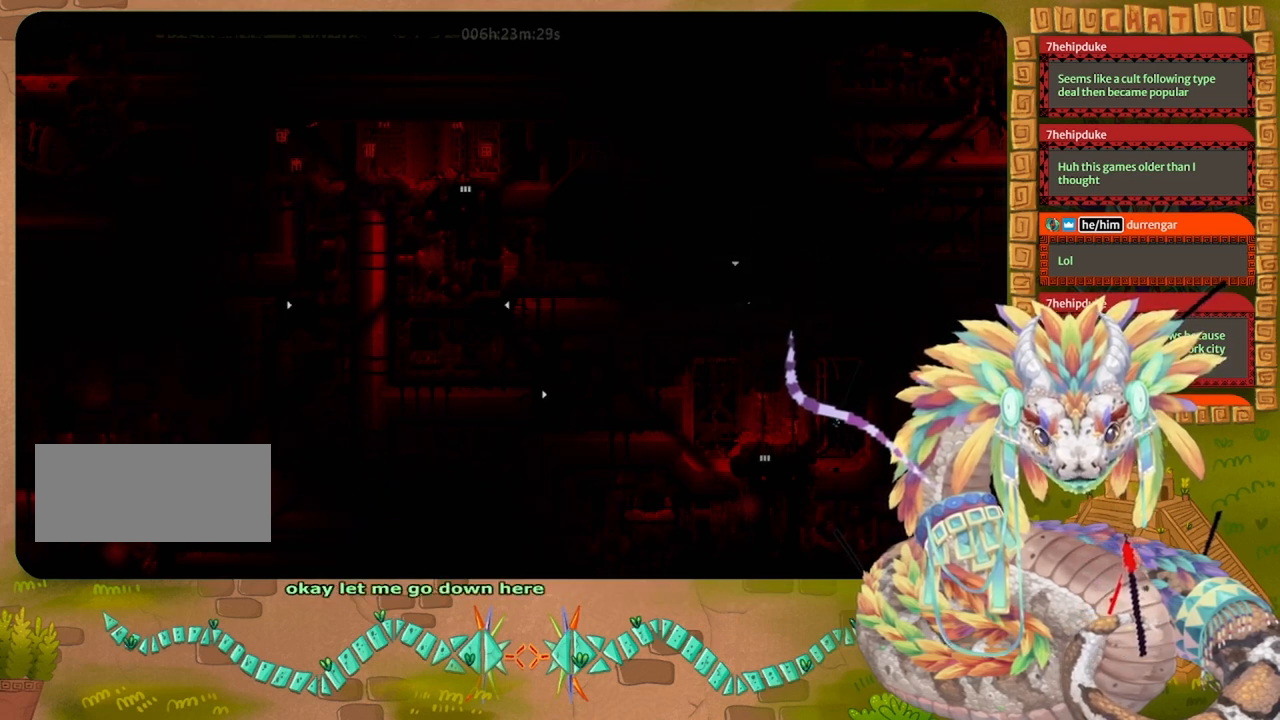
{"keys": ["left", "right"], "events": [[167, "right", "down"]]}
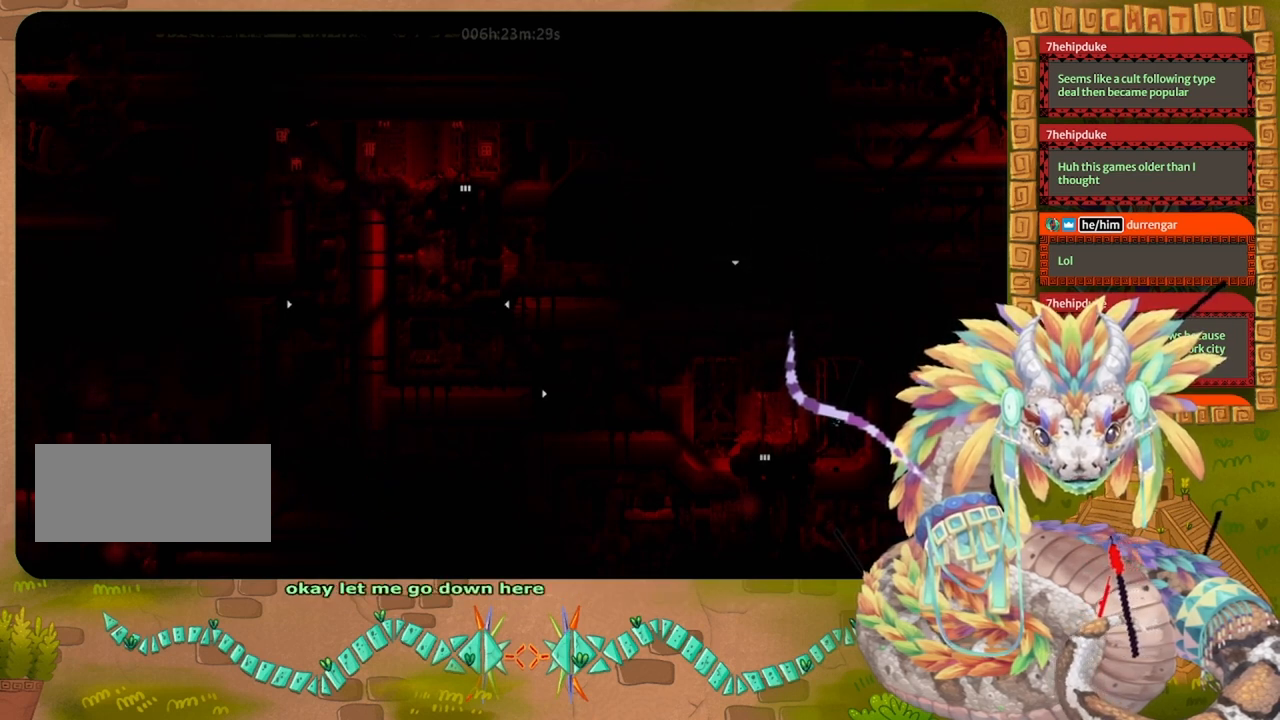
{"keys": ["right", "up"], "events": [[400, "left", "up"], [400, "up", "down"]]}
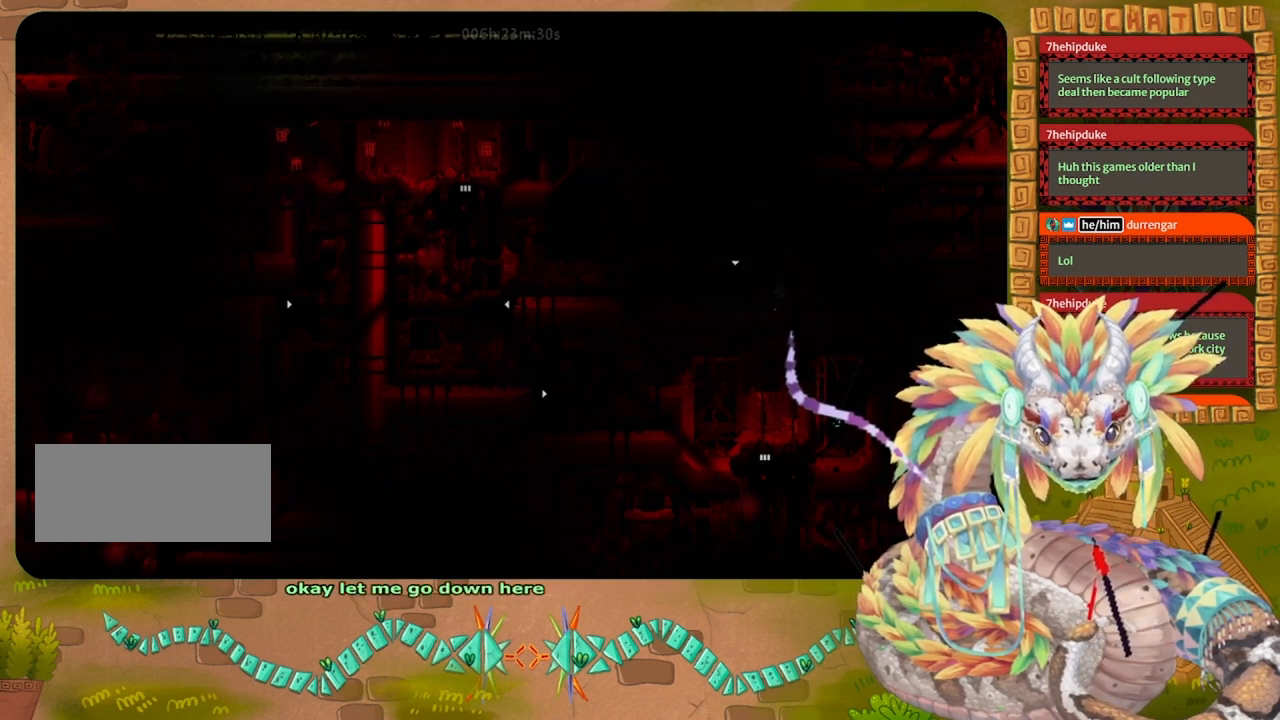
{"keys": ["right", "up"], "events": []}
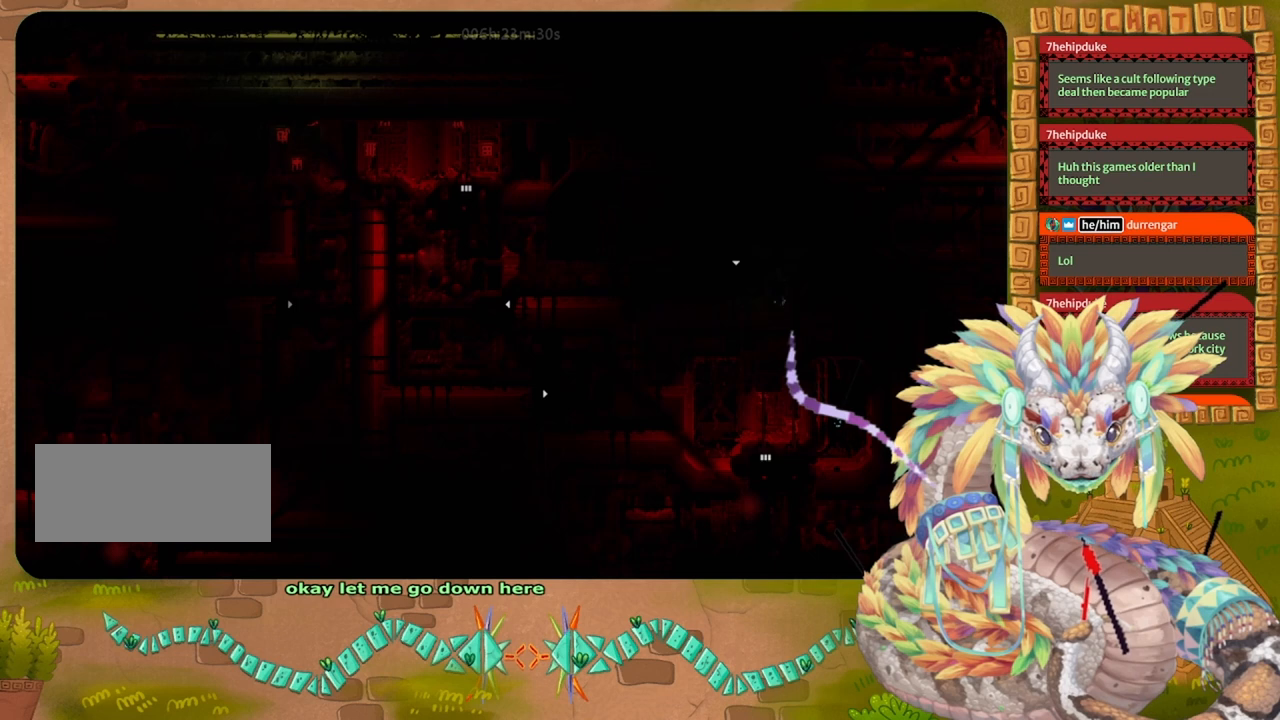
{"keys": ["jump", "left"], "events": [[233, "jump", "down"], [300, "left", "down"], [367, "right", "up"], [467, "up", "up"]]}
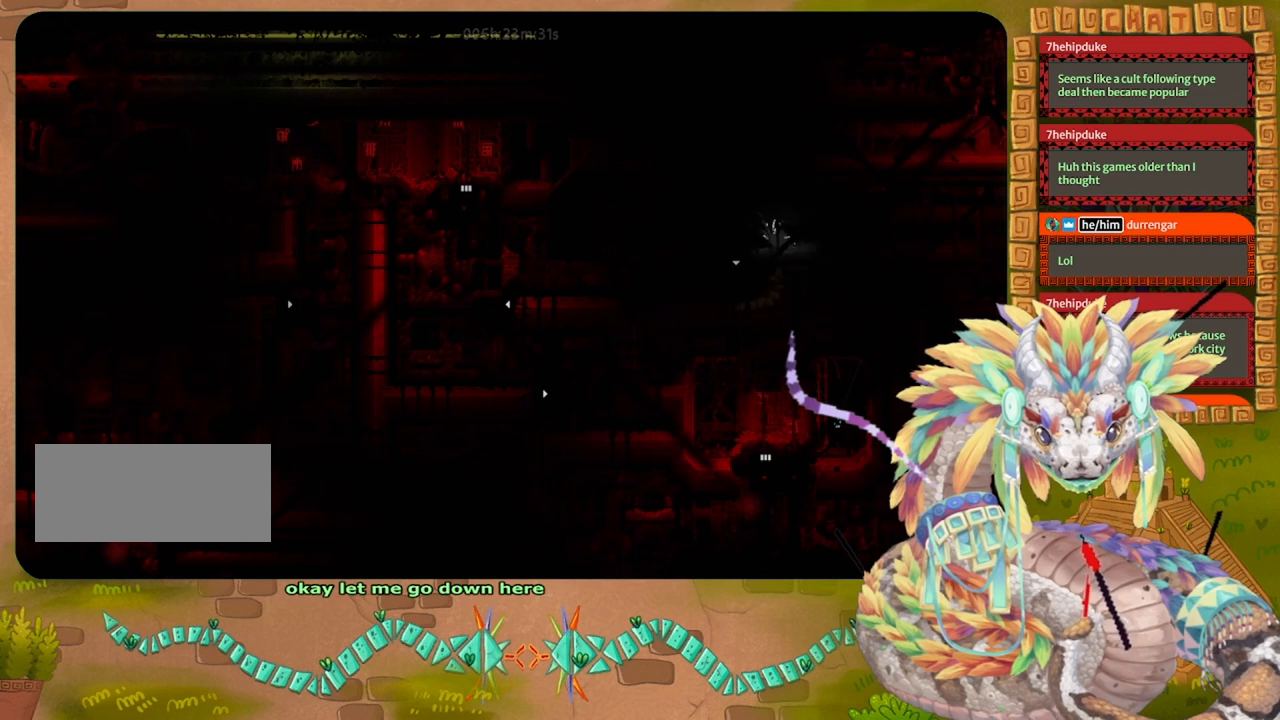
{"keys": ["left"], "events": [[167, "jump", "up"]]}
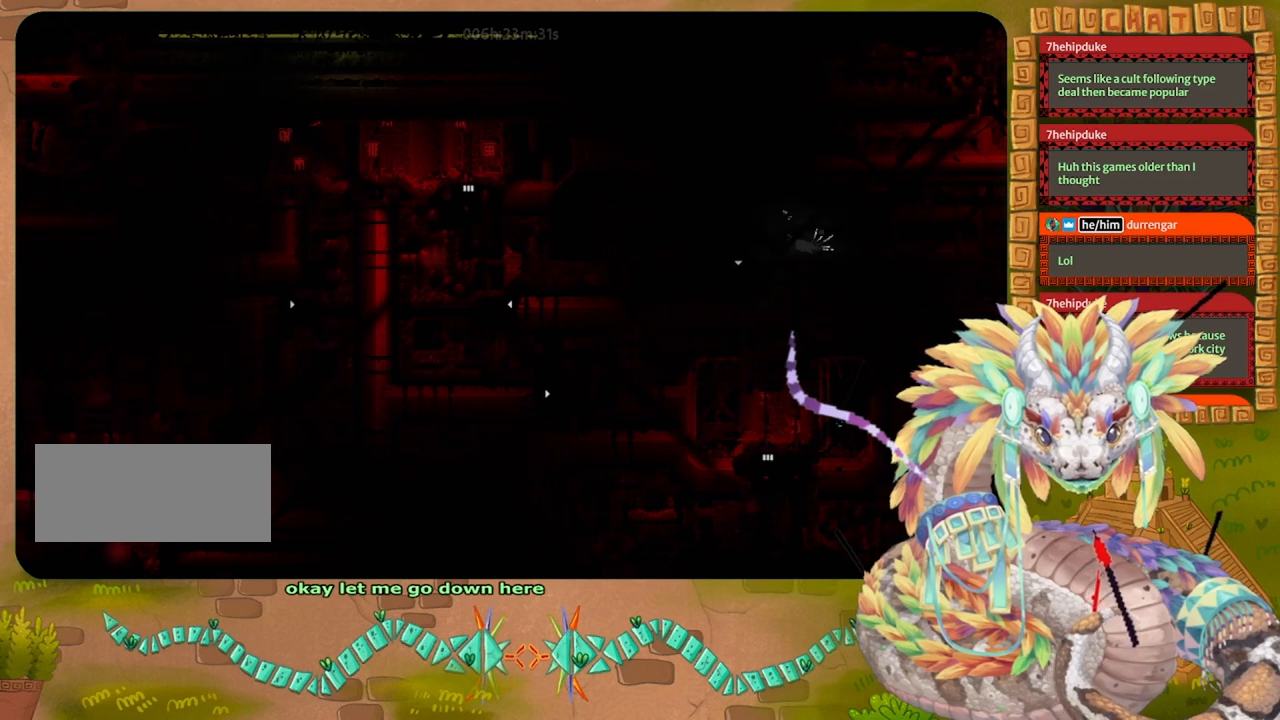
{"keys": ["left"], "events": []}
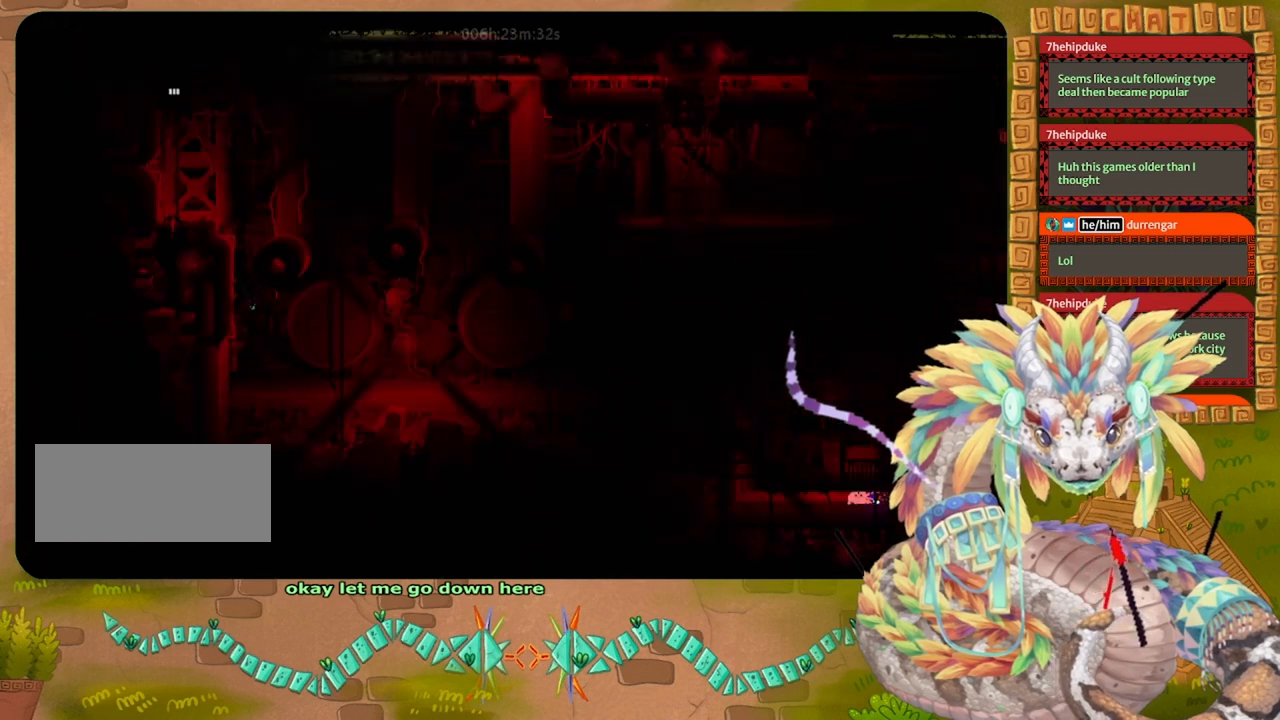
{"keys": ["left"], "events": []}
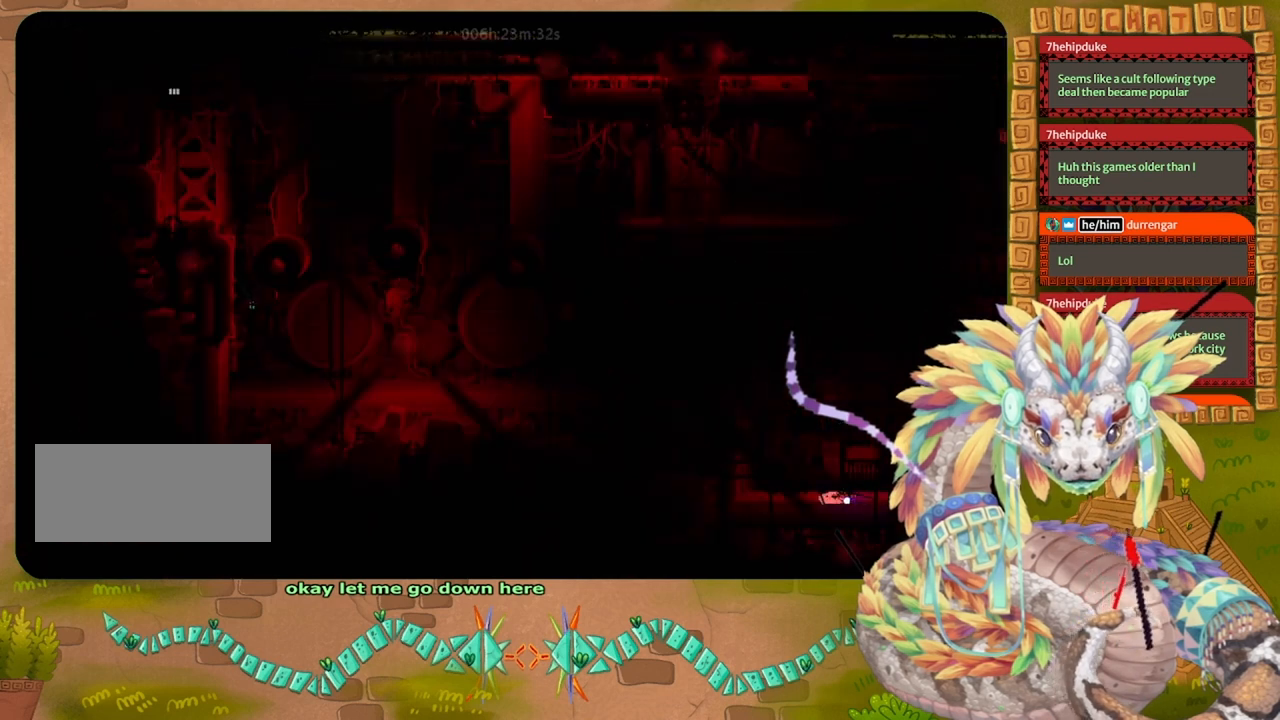
{"keys": ["left"], "events": []}
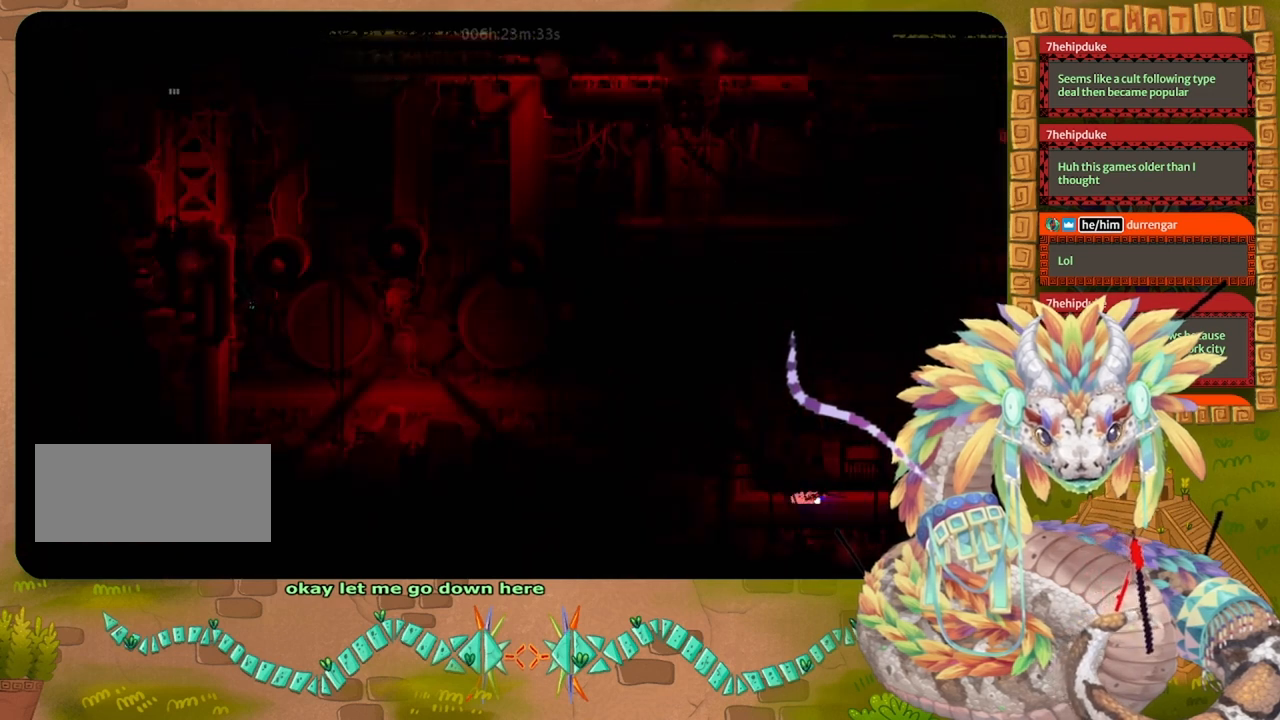
{"keys": ["left"], "events": []}
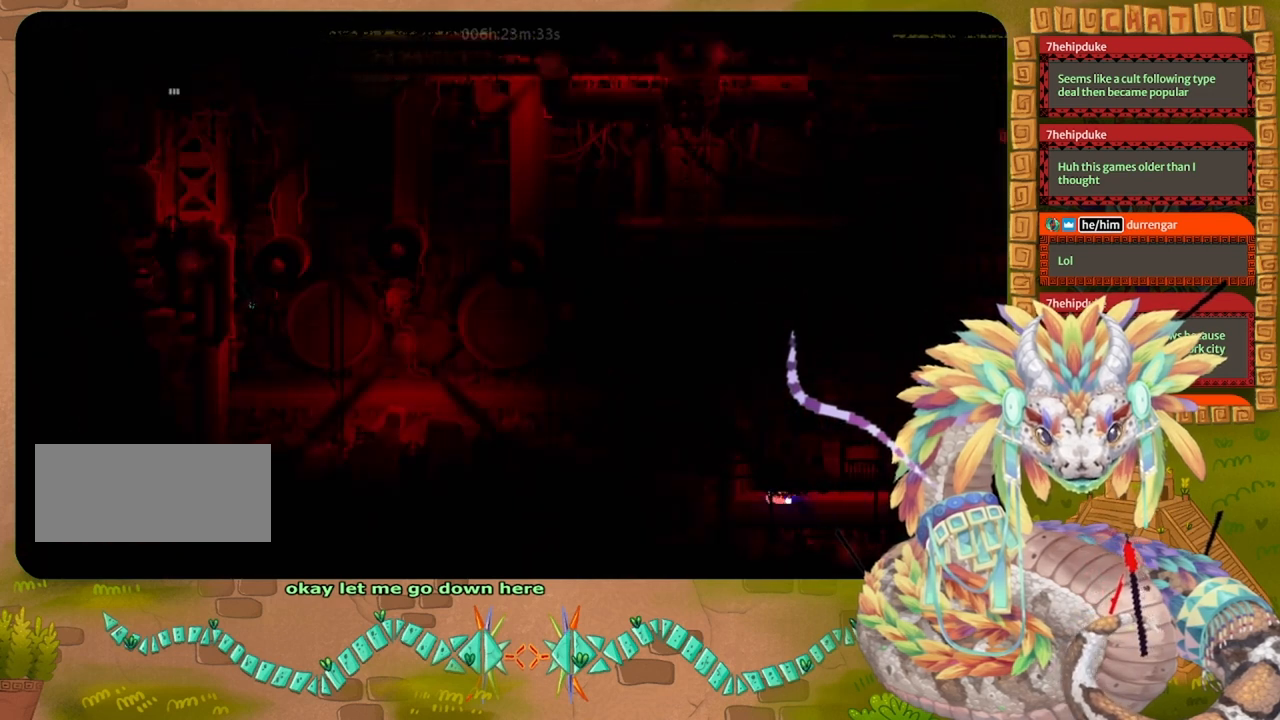
{"keys": ["left"], "events": []}
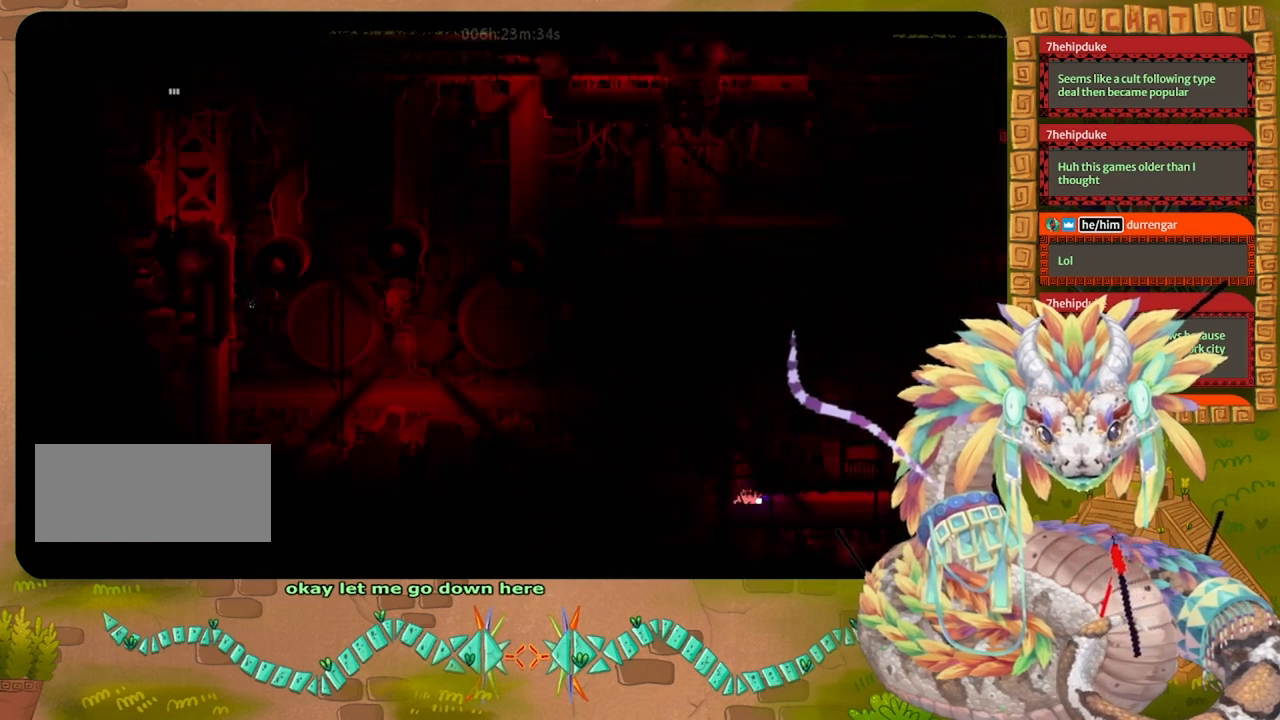
{"keys": ["up"], "events": [[133, "up", "down"], [267, "left", "up"]]}
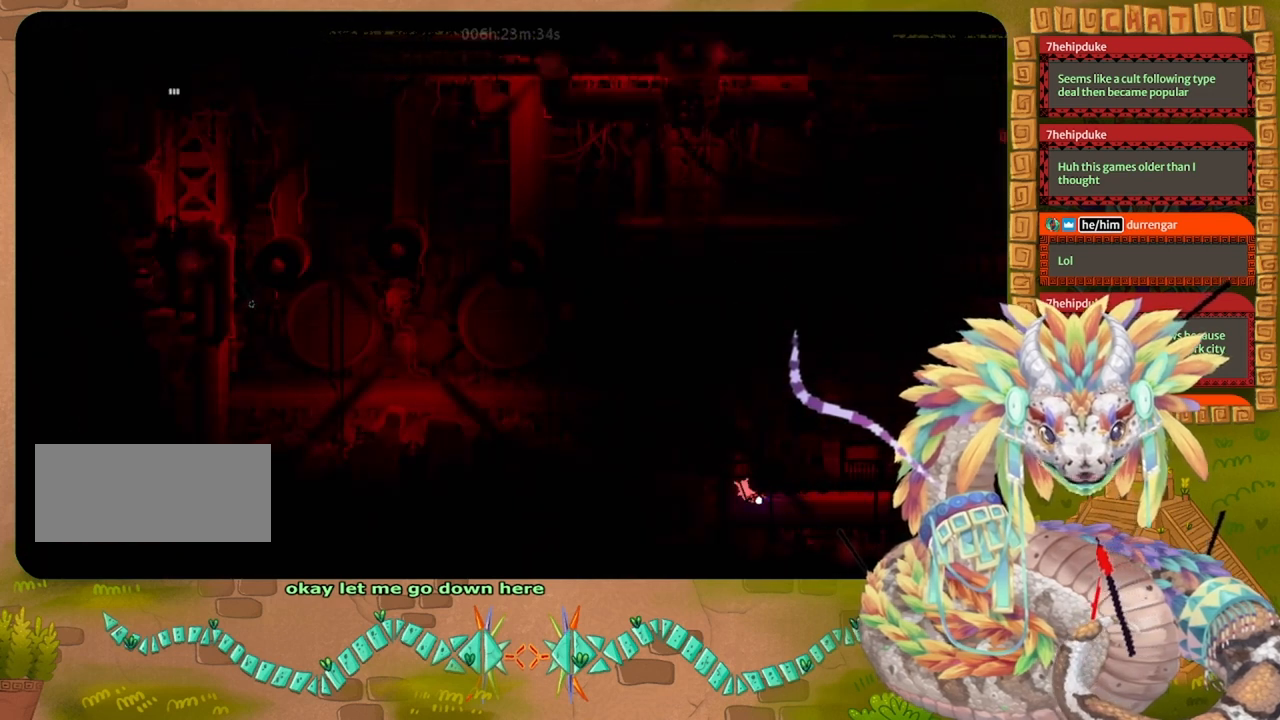
{"keys": ["up"], "events": []}
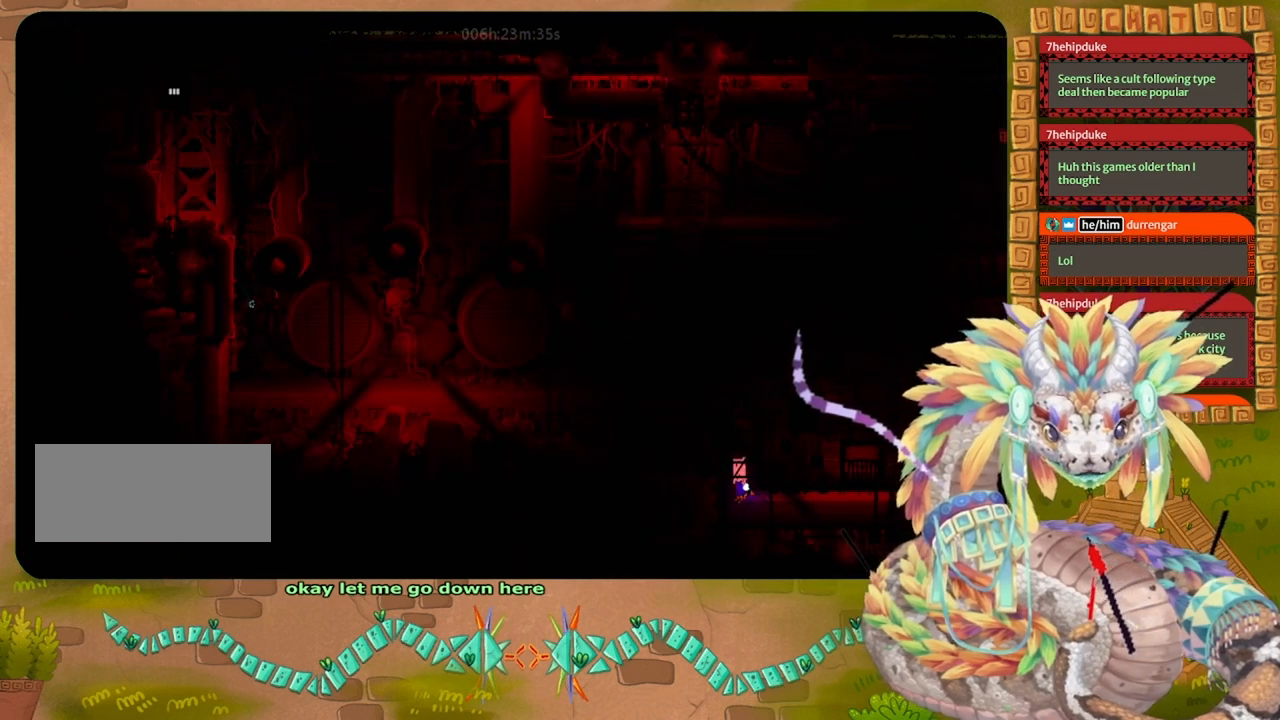
{"keys": ["jump", "up"], "events": [[67, "jump", "down"], [167, "jump", "up"], [233, "jump", "down"], [333, "jump", "up"], [400, "jump", "down"]]}
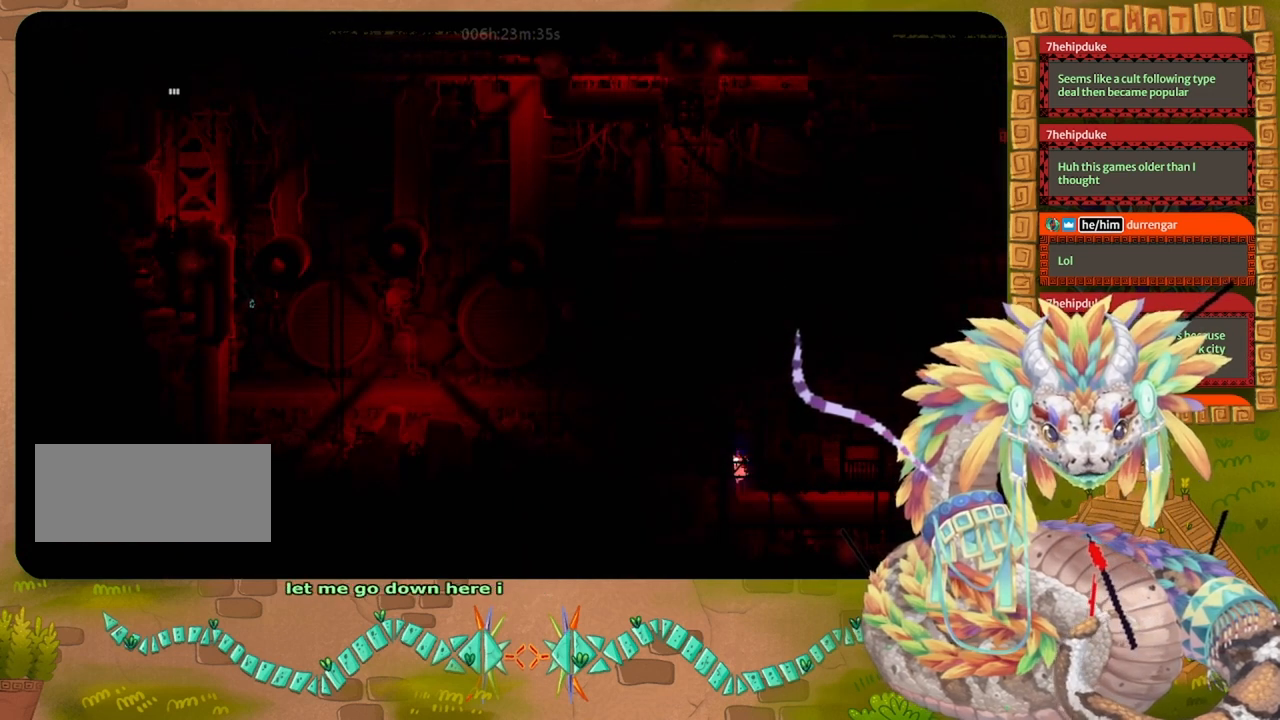
{"keys": ["up"], "events": [[33, "jump", "up"]]}
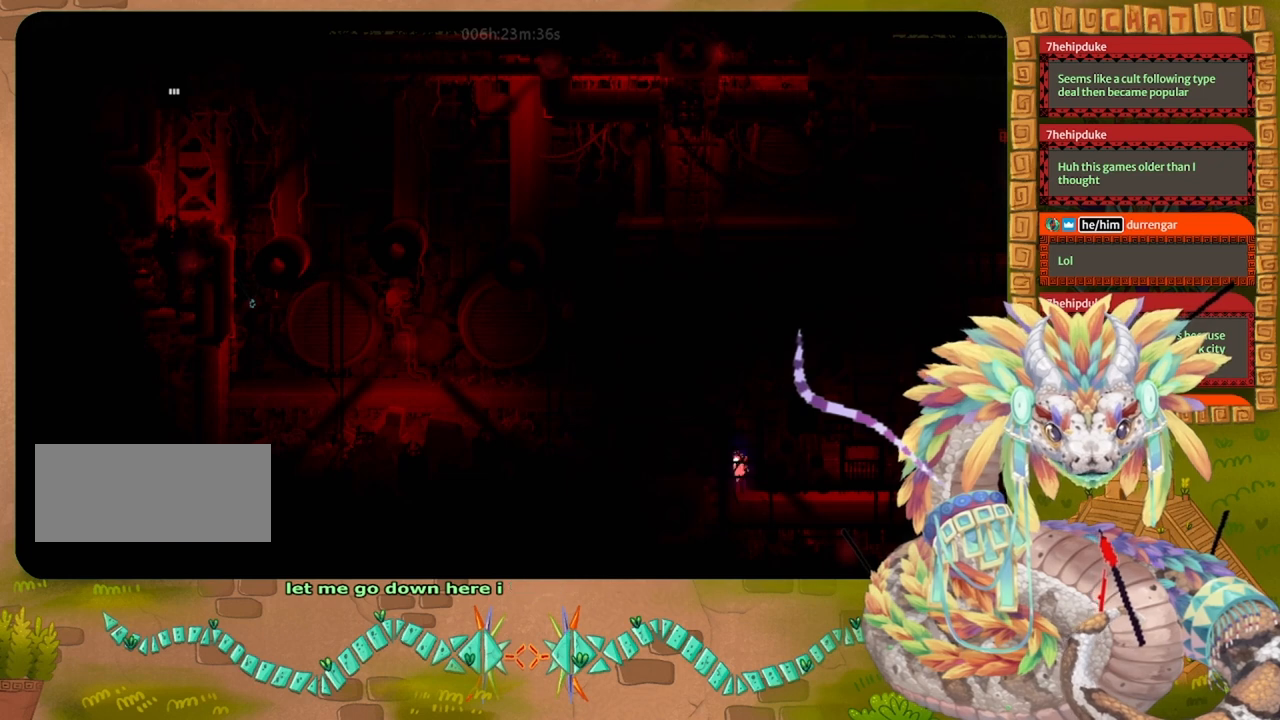
{"keys": ["up"], "events": []}
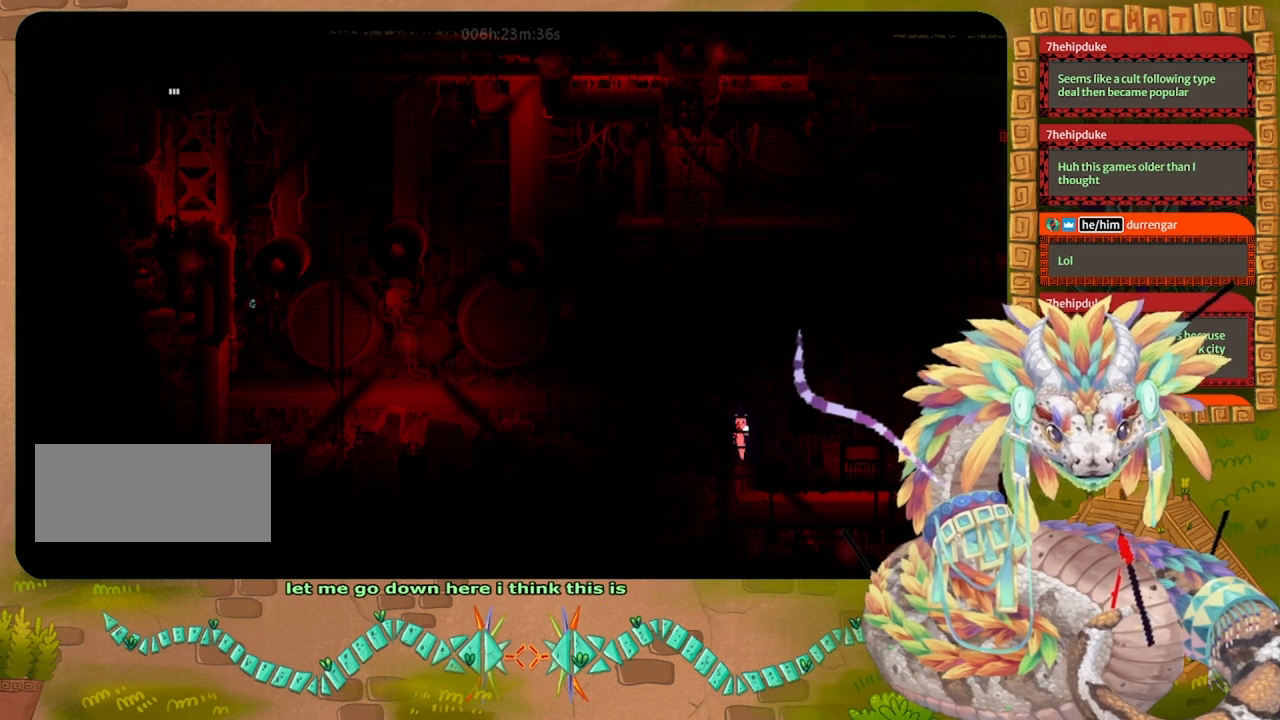
{"keys": ["up"], "events": []}
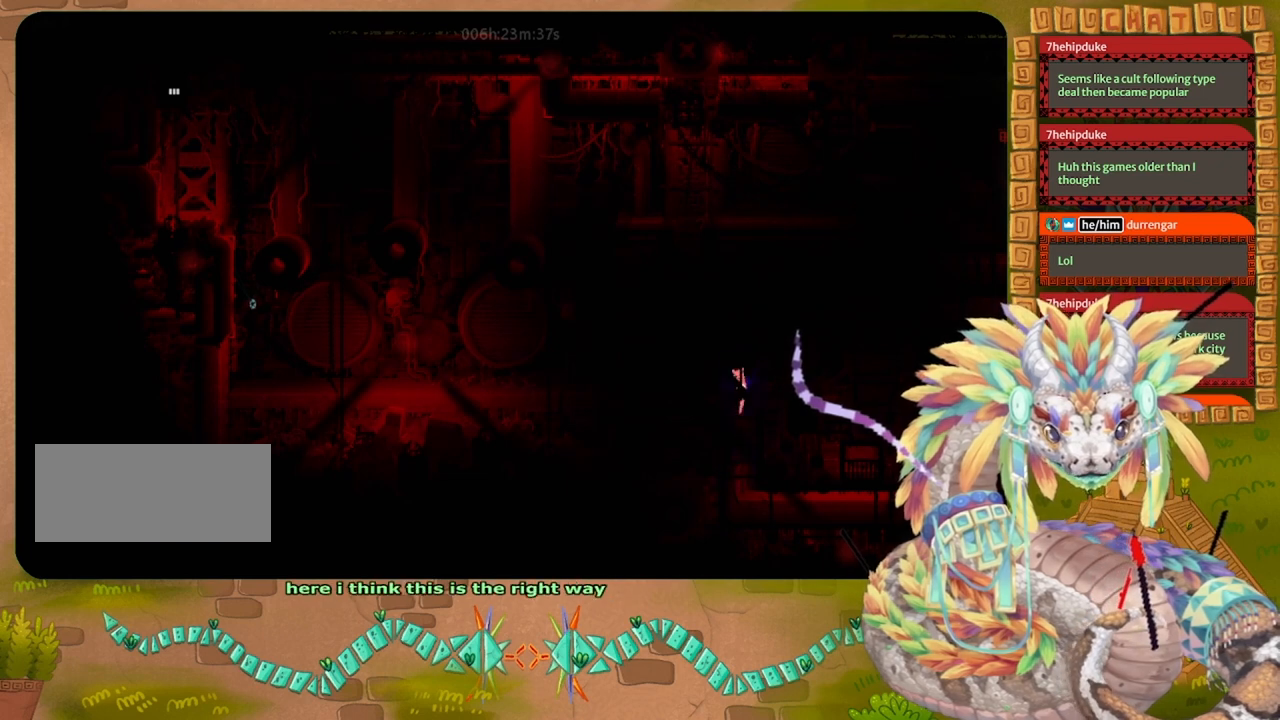
{"keys": ["up"], "events": []}
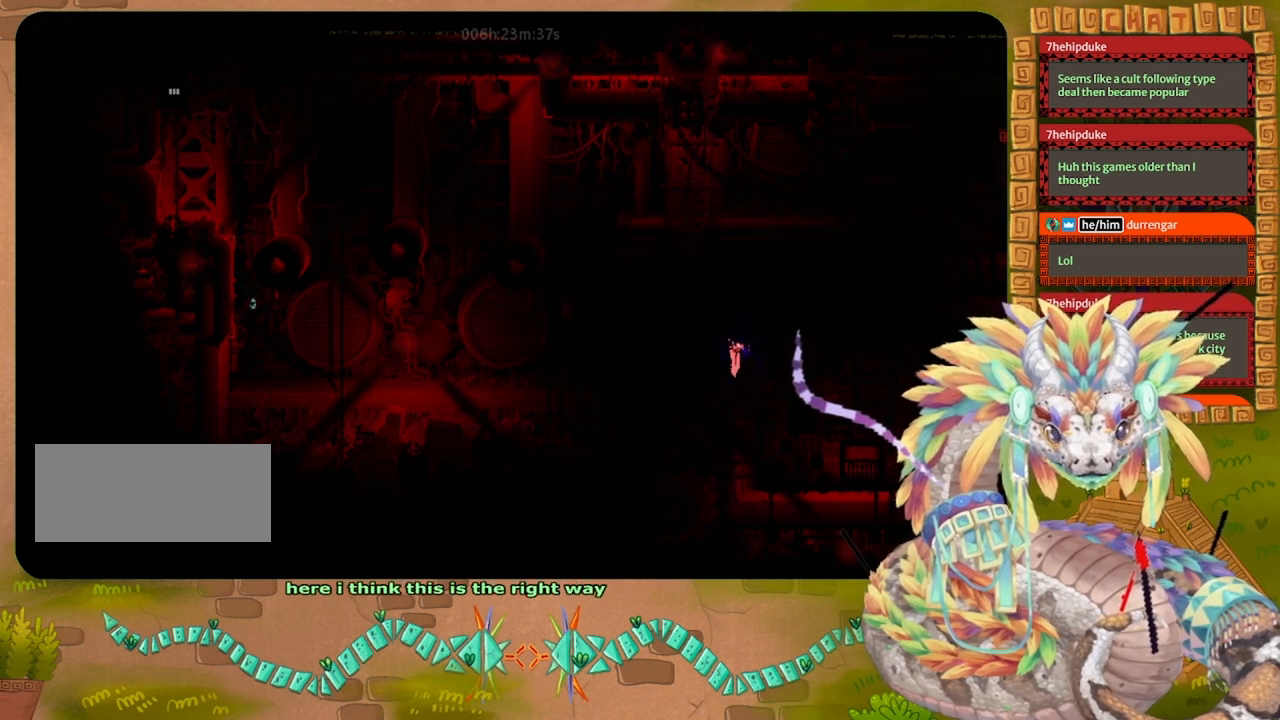
{"keys": ["left"], "events": [[333, "left", "down"], [400, "up", "up"]]}
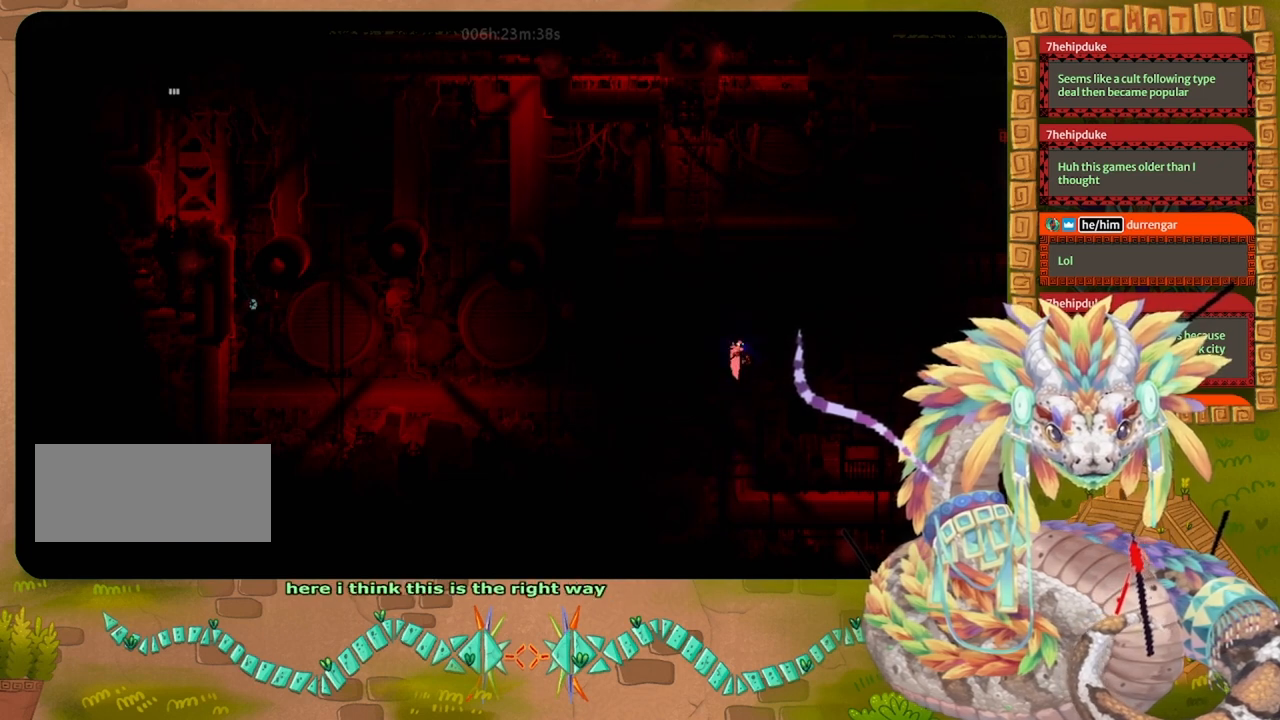
{"keys": ["up"], "events": [[333, "up", "down"], [367, "left", "up"]]}
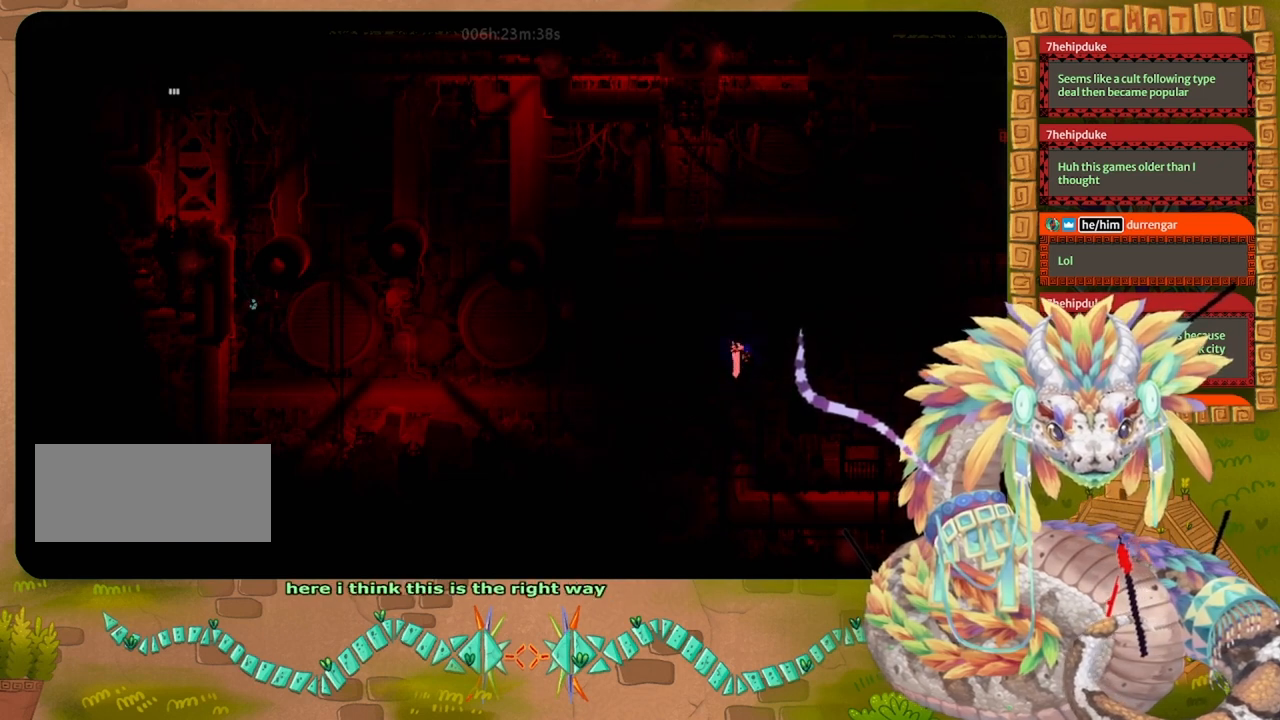
{"keys": ["right"], "events": [[367, "right", "down"], [433, "up", "up"]]}
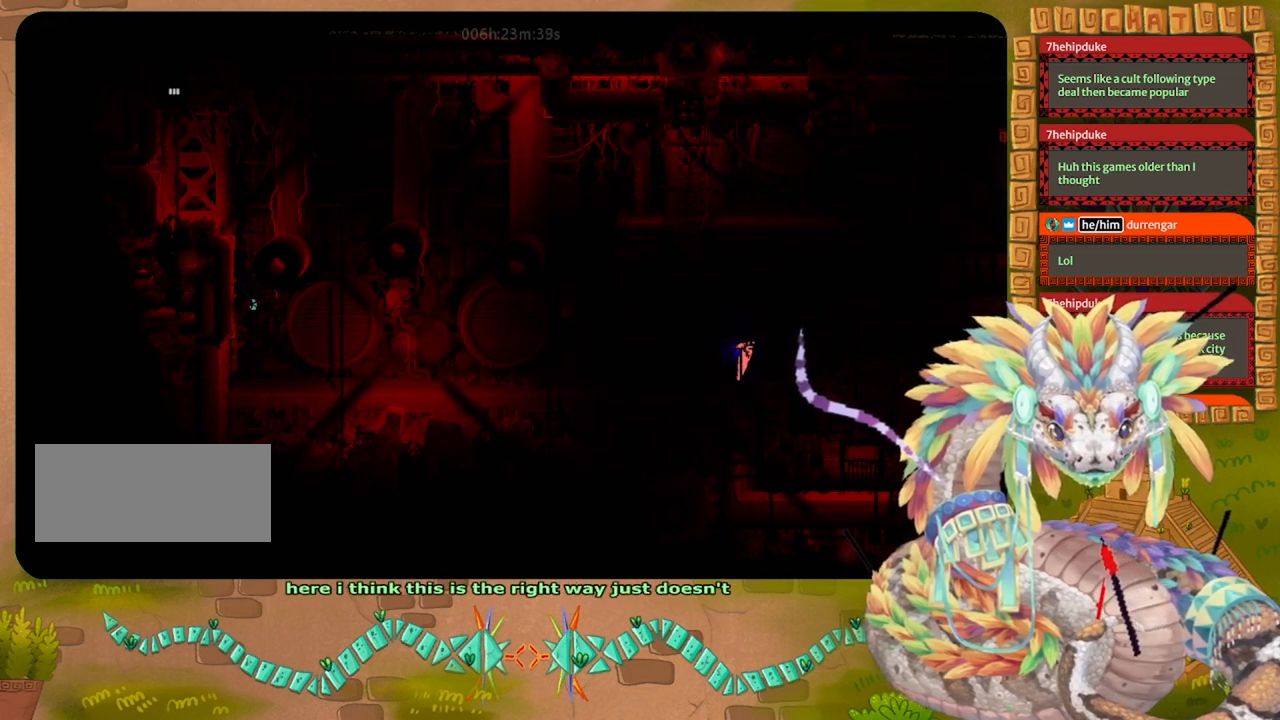
{"keys": ["up"], "events": [[200, "right", "up"], [233, "up", "down"]]}
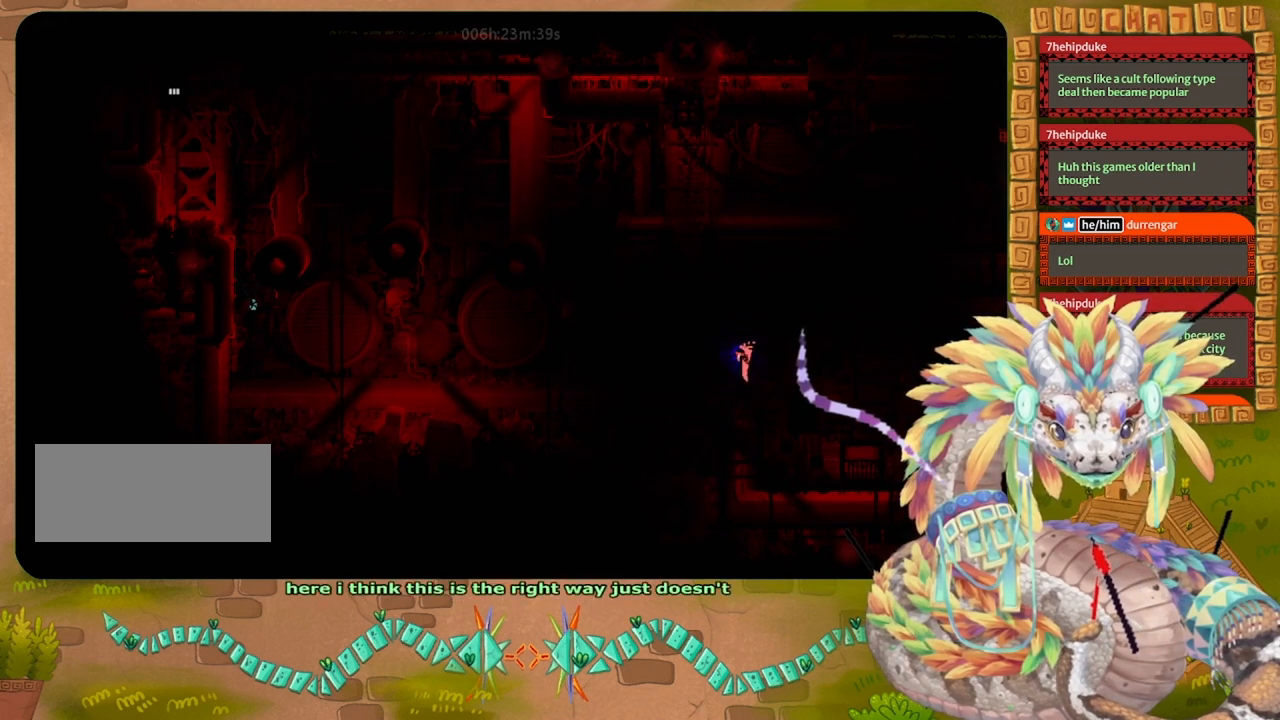
{"keys": [], "events": [[100, "up", "up"]]}